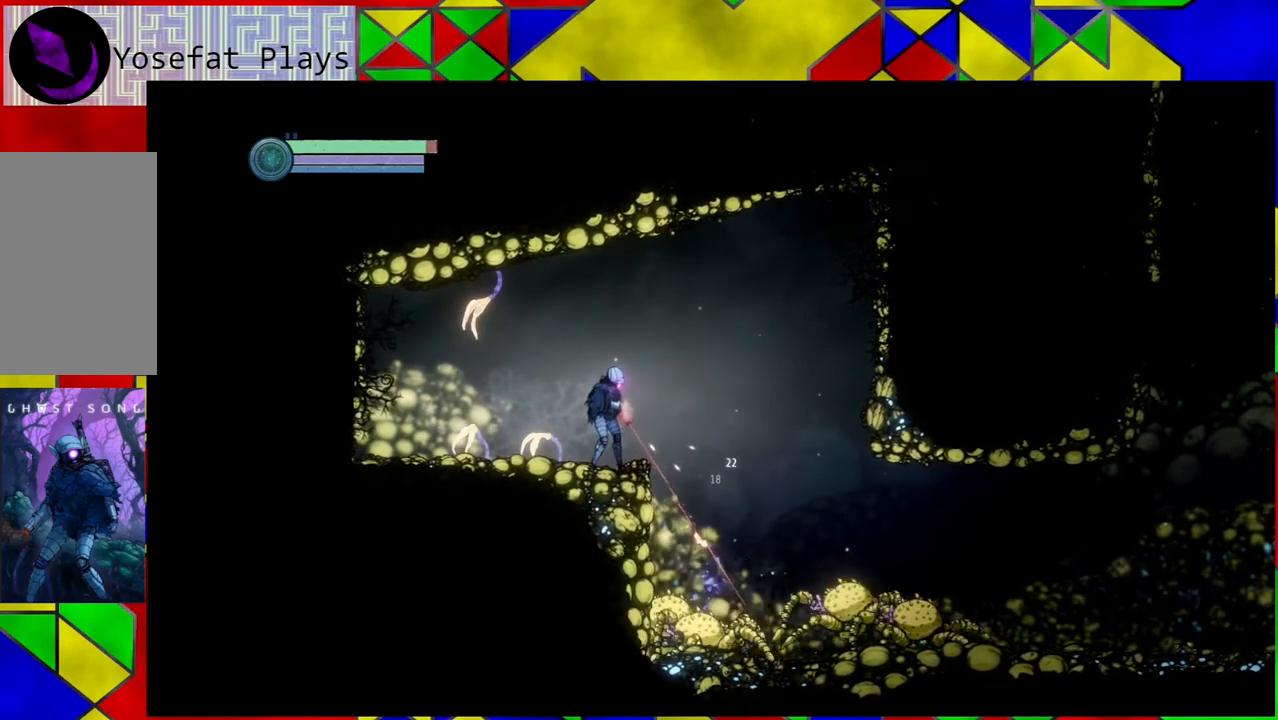
Gameplay with a controller (Nintendo layout); each line is a JSON object with the inputs held at the frame after it. "events" lists button and stick changes between this image and that frame as [ms after this image, input, new state], when the widget could be followed in between. Not read: HOME L3 R3.
{"buttons": ["Y", "L2"], "left_stick": "down-right", "right_stick": "center", "events": []}
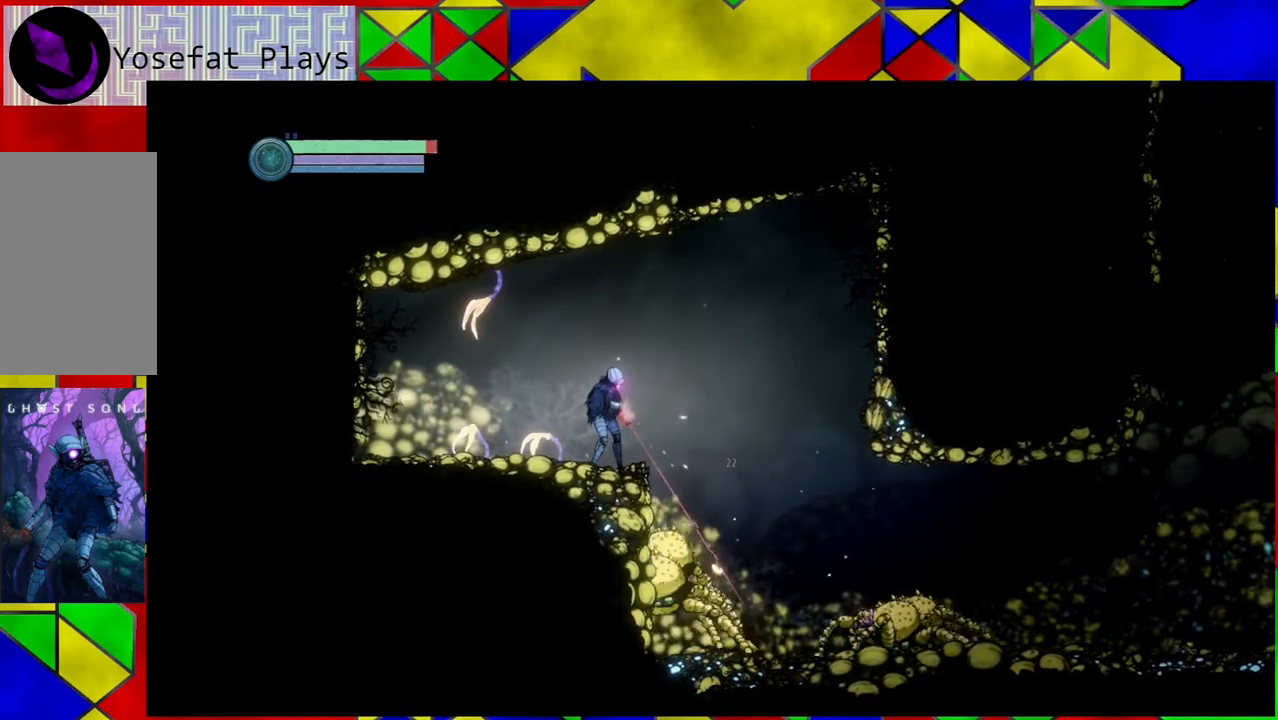
{"buttons": ["Y", "L2"], "left_stick": "down-right", "right_stick": "center", "events": []}
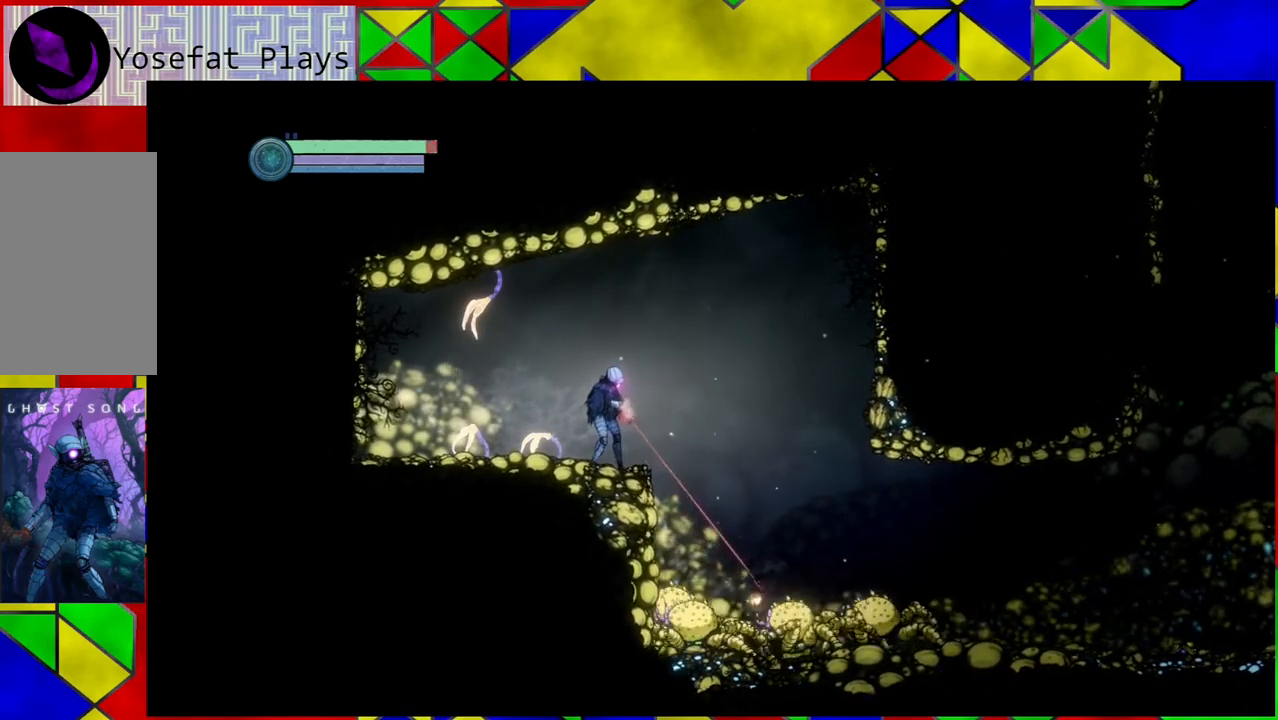
{"buttons": ["Y", "L2"], "left_stick": "down-right", "right_stick": "center", "events": []}
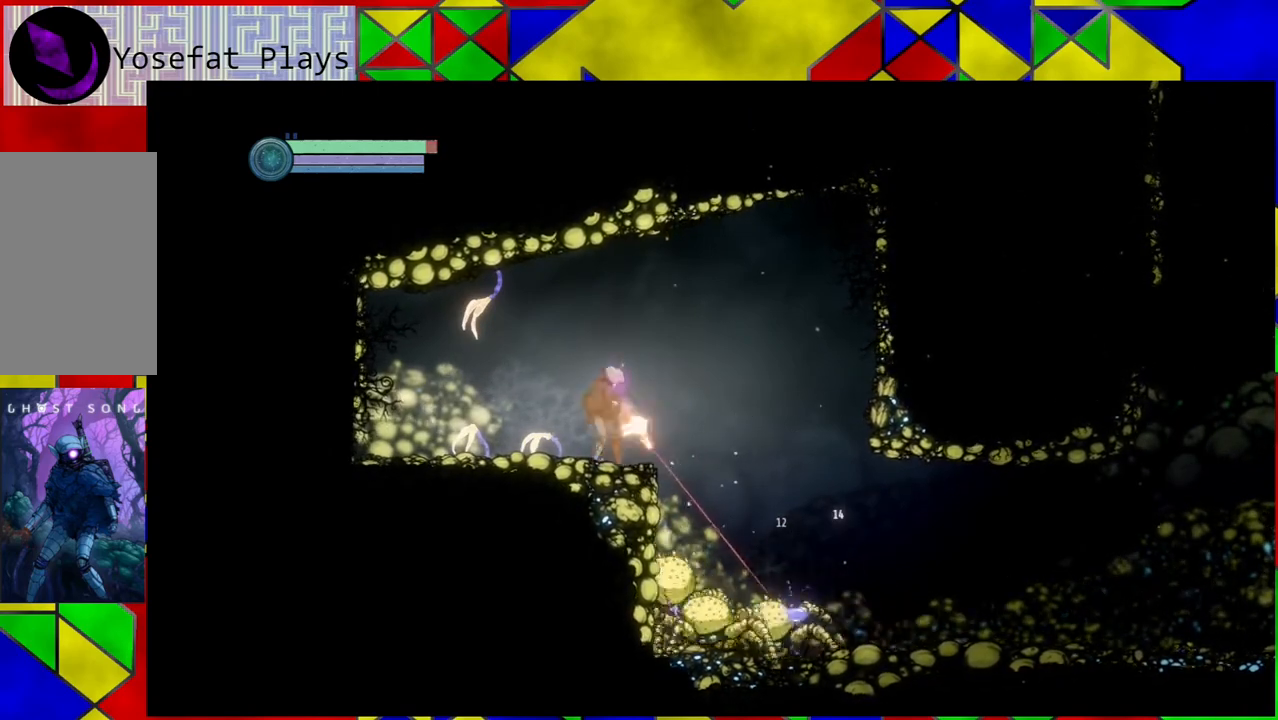
{"buttons": ["Y", "L2"], "left_stick": "down-right", "right_stick": "center", "events": []}
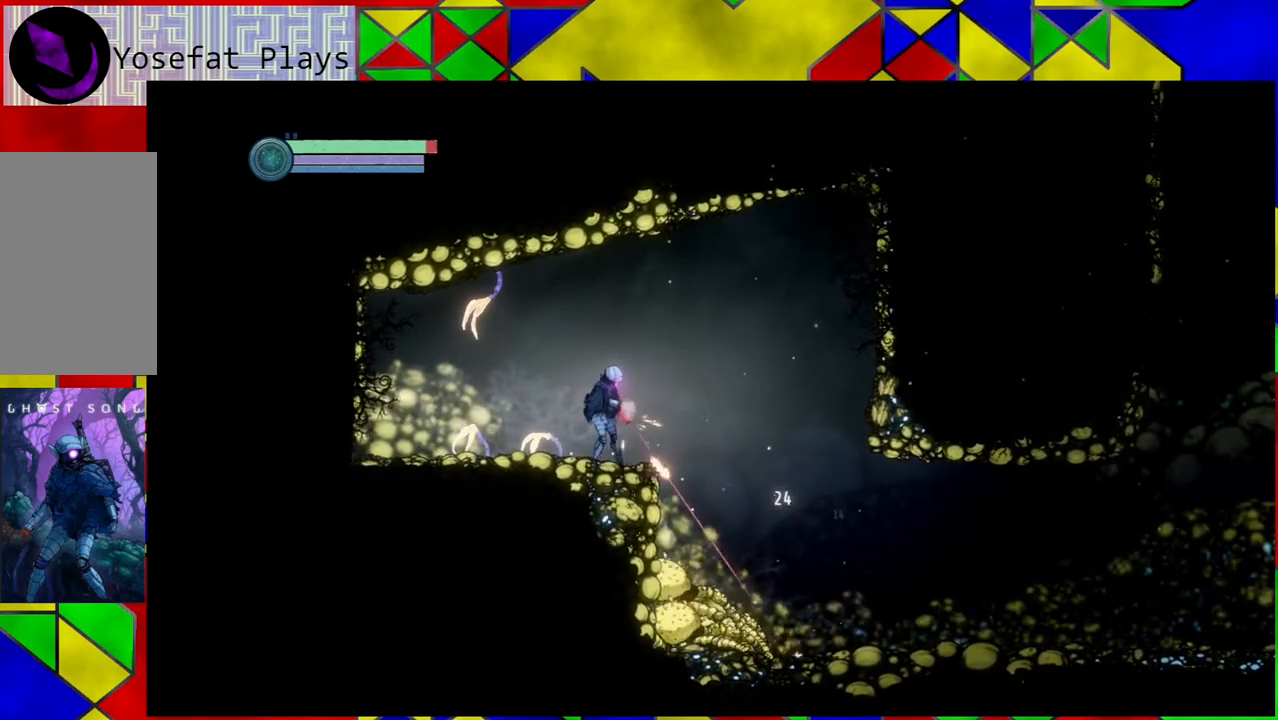
{"buttons": ["Y", "L2"], "left_stick": "down", "right_stick": "center", "events": [[117, "left_stick", "down"]]}
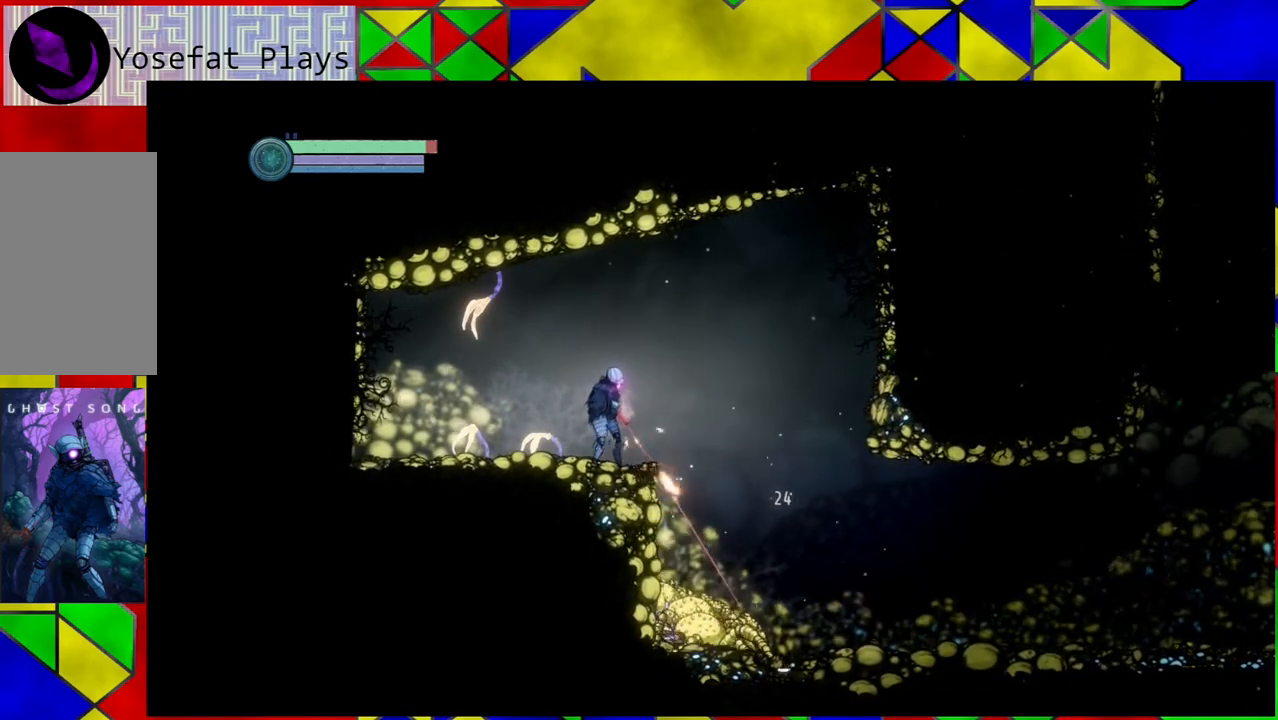
{"buttons": ["Y", "L2"], "left_stick": "down", "right_stick": "center", "events": []}
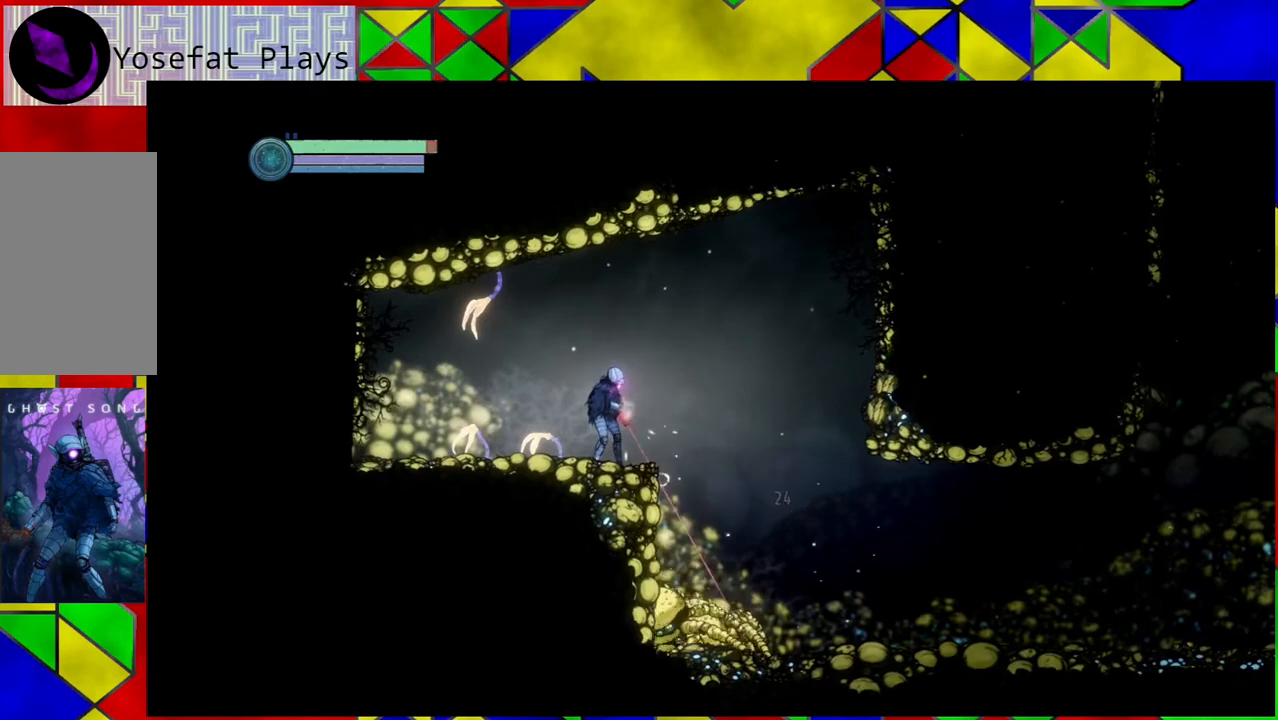
{"buttons": ["Y", "L2"], "left_stick": "down", "right_stick": "center", "events": []}
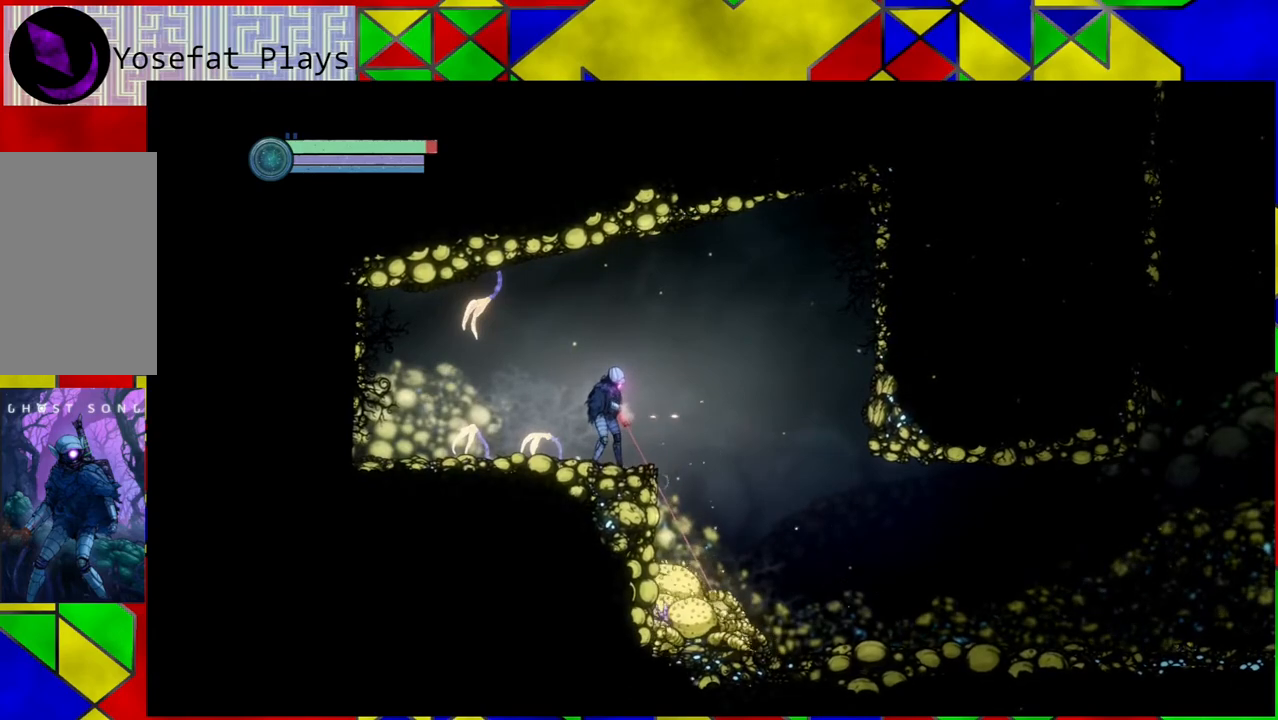
{"buttons": [], "left_stick": "center", "right_stick": "center", "events": [[267, "L2", "up"], [267, "Y", "up"], [283, "left_stick", "down-right"], [383, "left_stick", "center"]]}
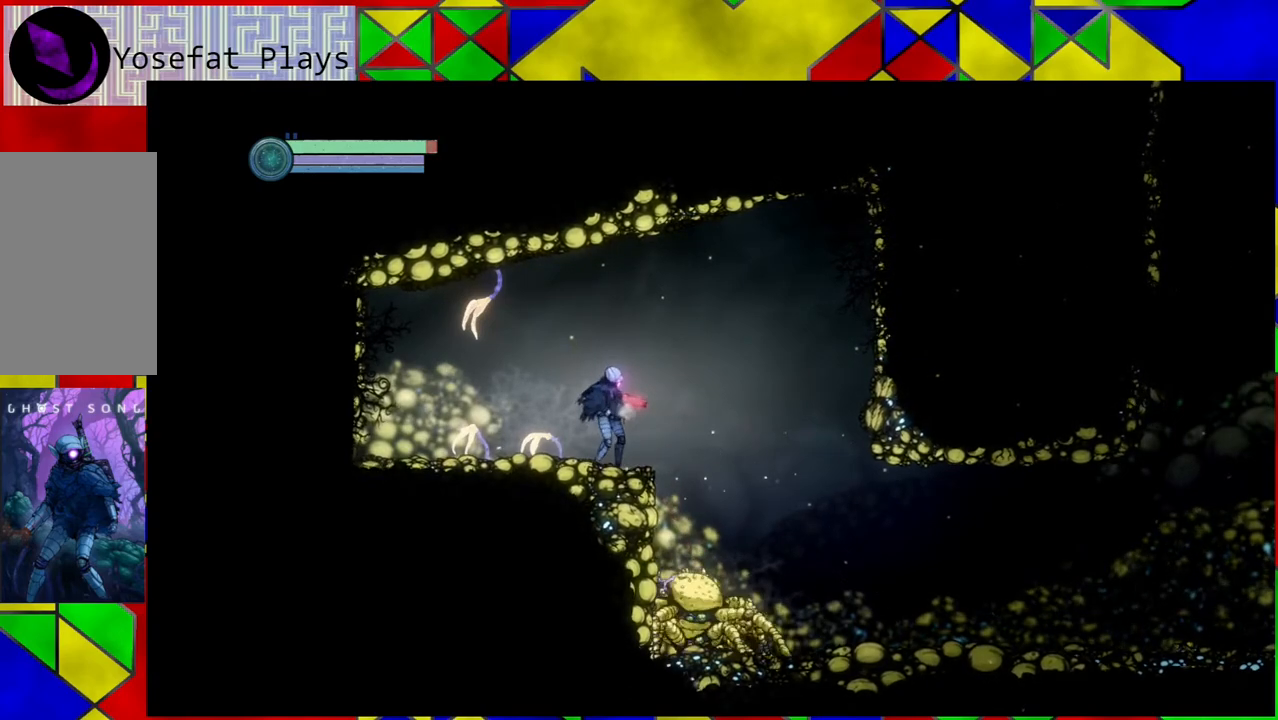
{"buttons": [], "left_stick": "right", "right_stick": "center", "events": [[450, "left_stick", "right"]]}
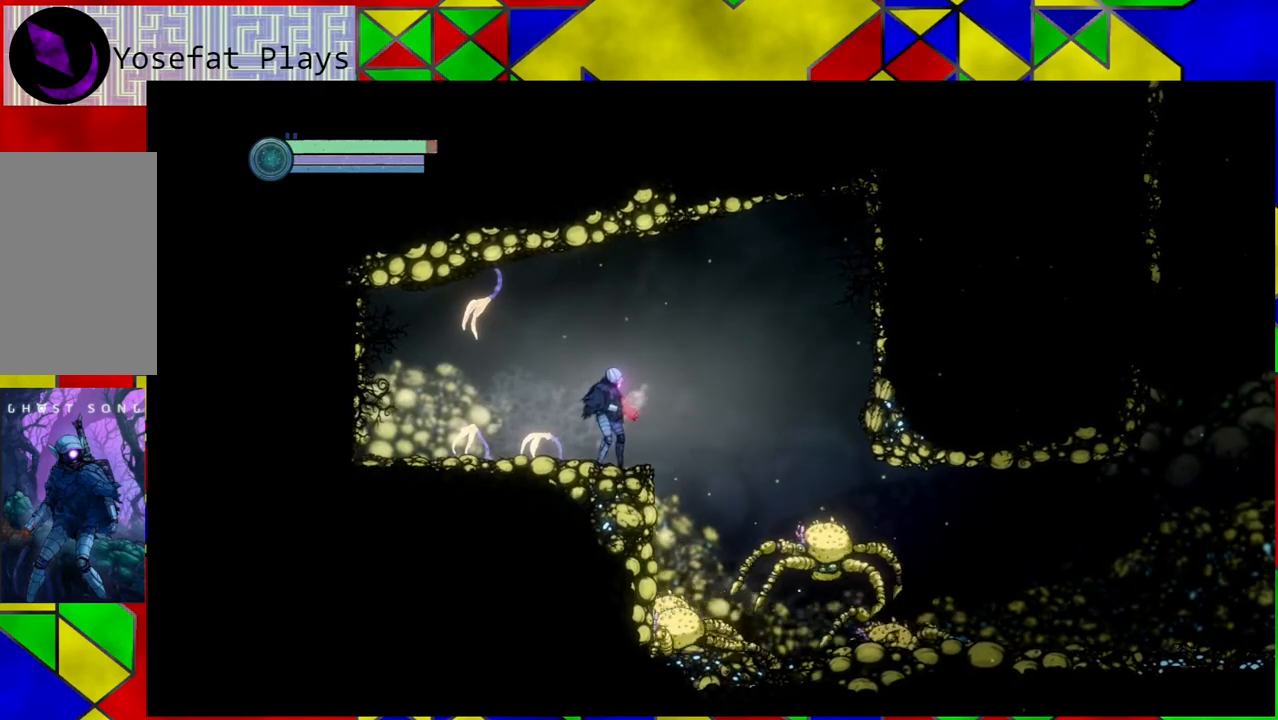
{"buttons": [], "left_stick": "right", "right_stick": "center", "events": [[50, "left_stick", "center"], [483, "left_stick", "right"]]}
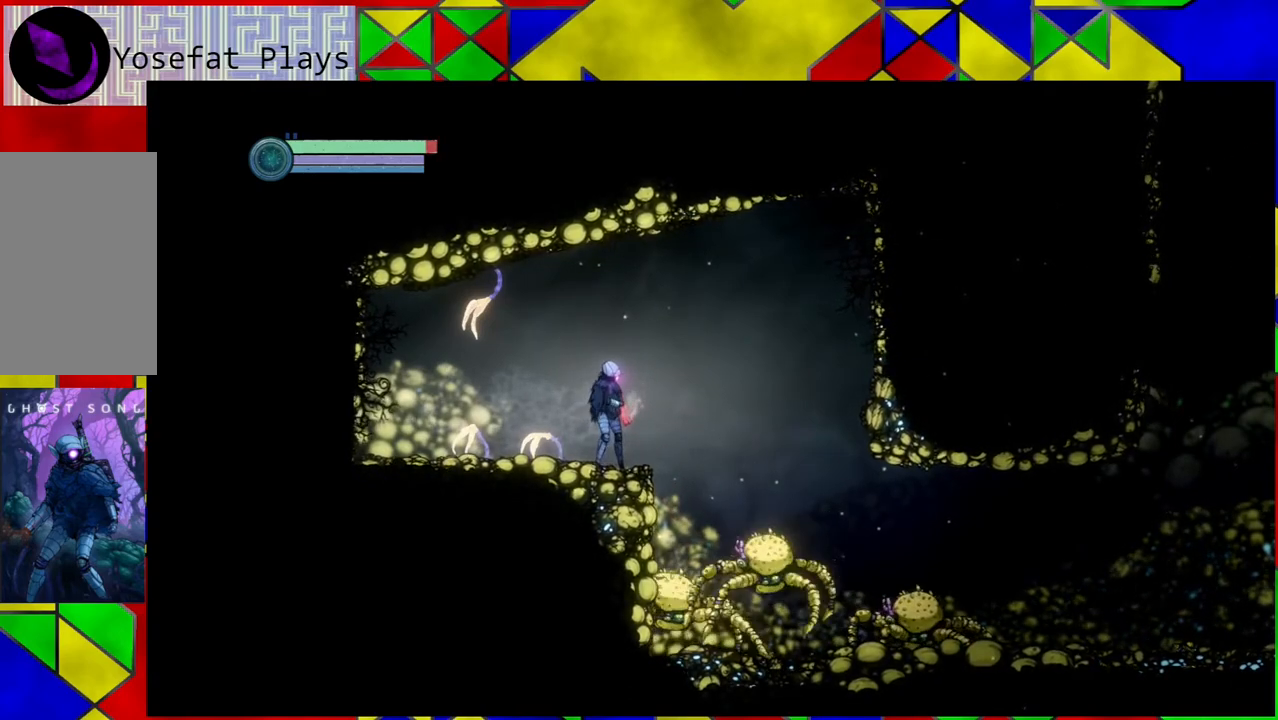
{"buttons": [], "left_stick": "center", "right_stick": "center", "events": [[100, "left_stick", "center"]]}
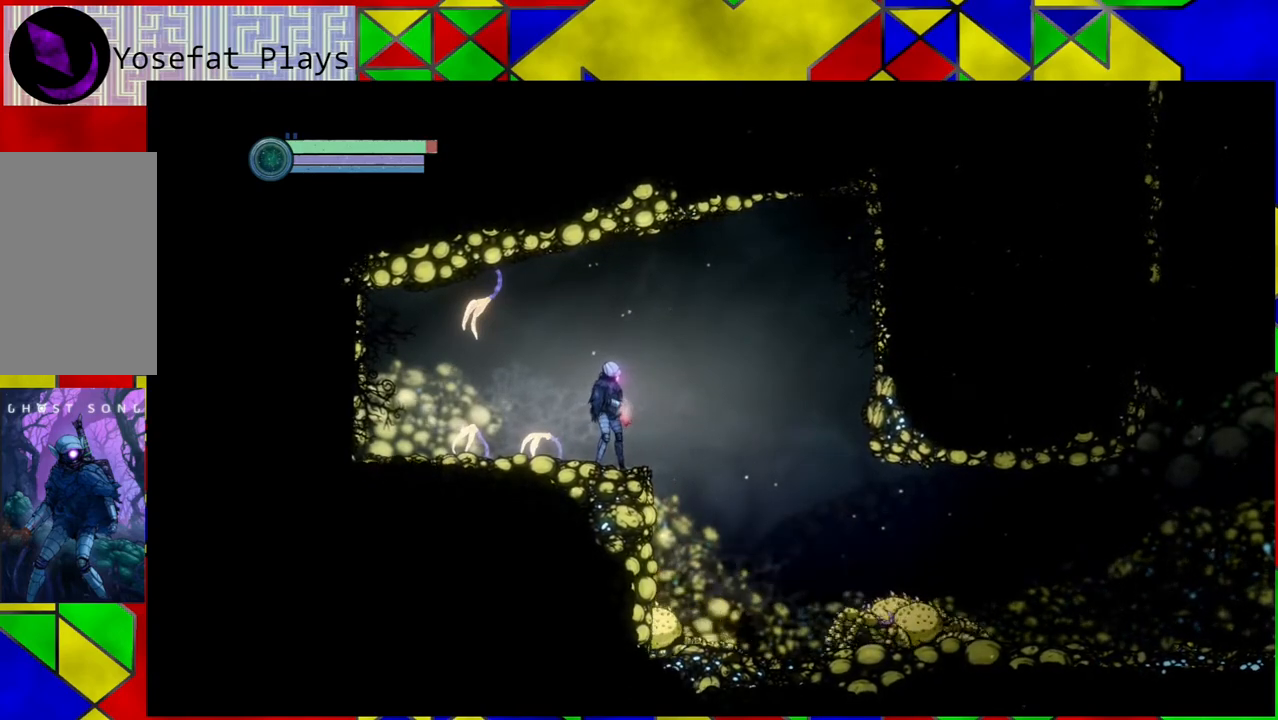
{"buttons": [], "left_stick": "center", "right_stick": "center", "events": [[67, "left_stick", "up-right"], [167, "left_stick", "center"]]}
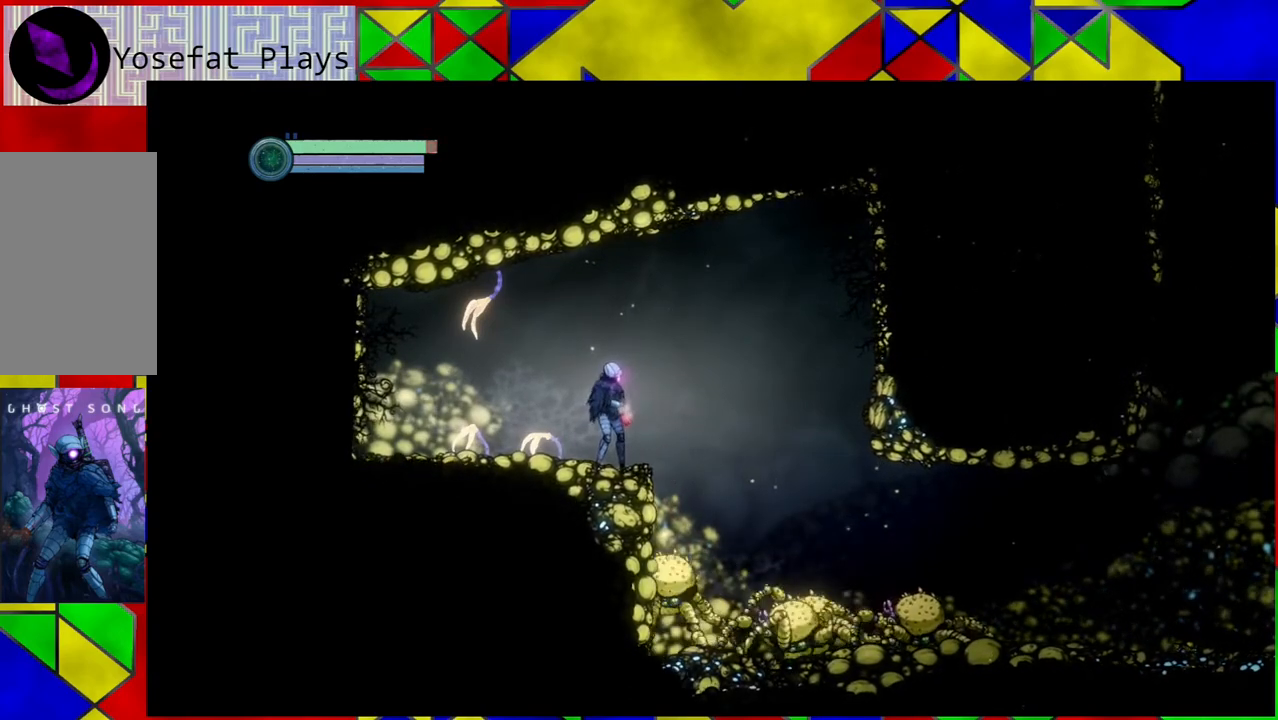
{"buttons": [], "left_stick": "center", "right_stick": "center", "events": [[67, "left_stick", "up-right"], [233, "left_stick", "center"]]}
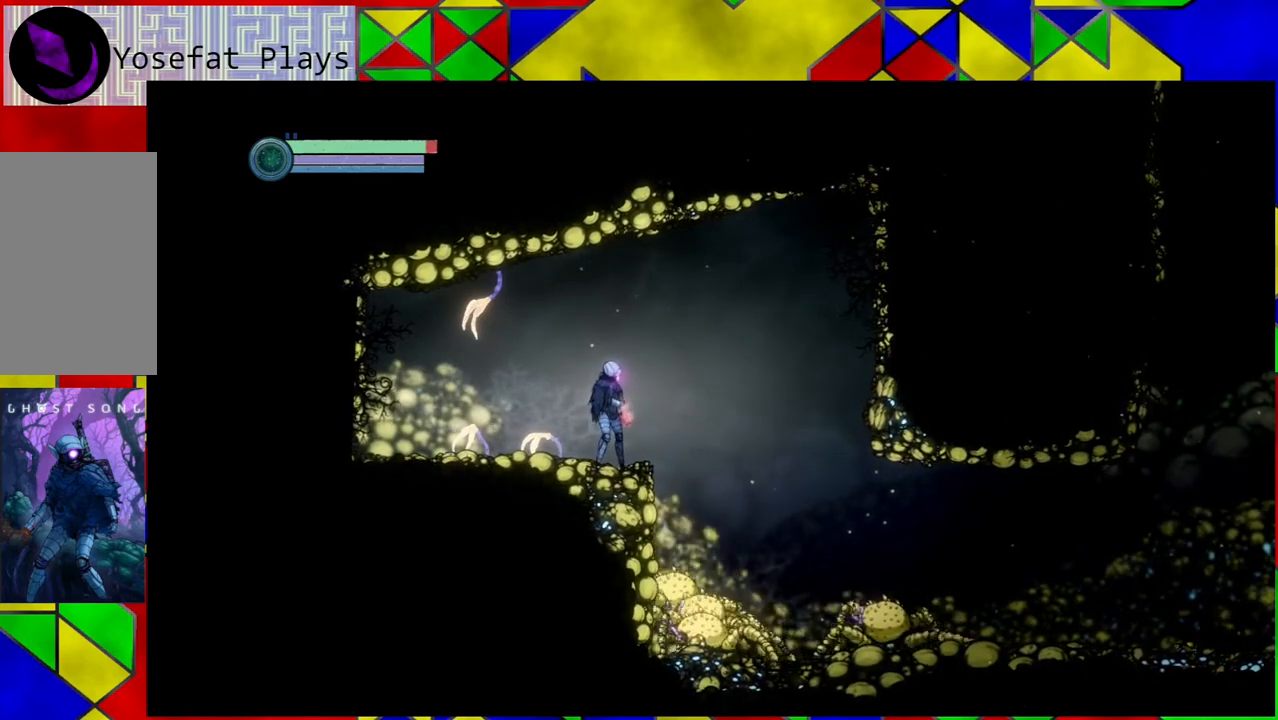
{"buttons": [], "left_stick": "center", "right_stick": "center", "events": [[117, "left_stick", "right"], [233, "left_stick", "center"]]}
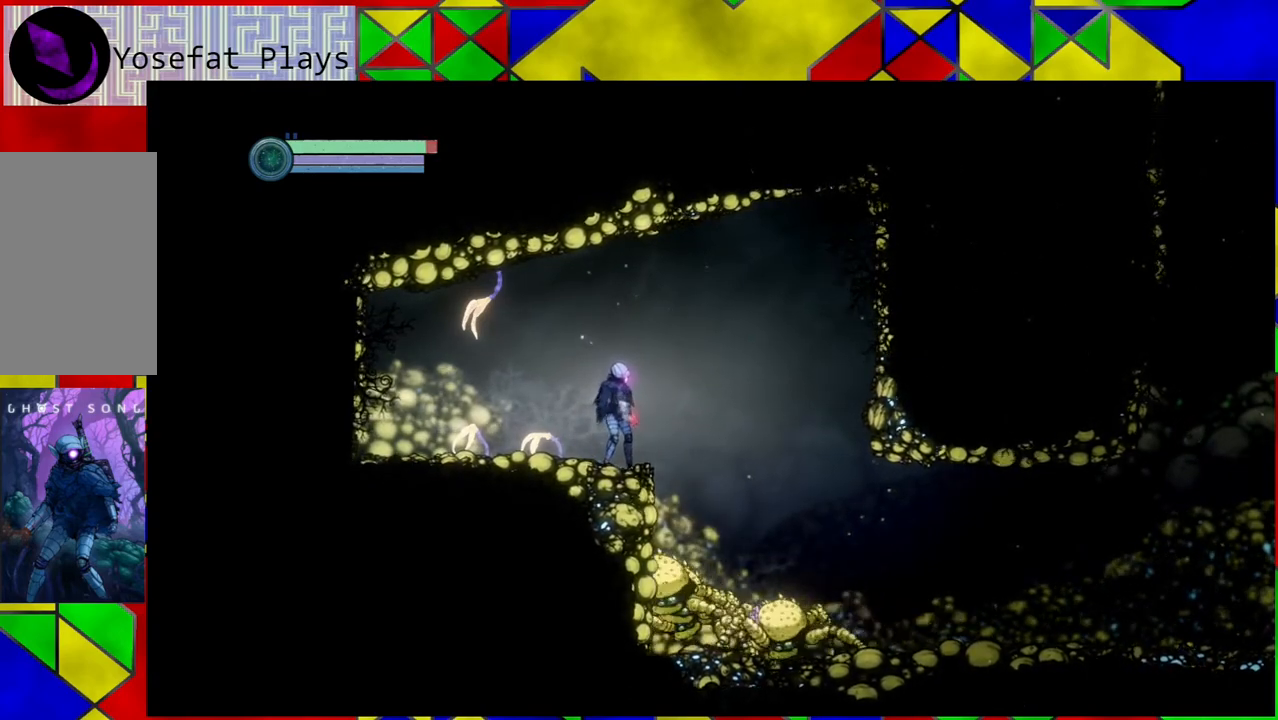
{"buttons": ["L2"], "left_stick": "center", "right_stick": "center", "events": [[333, "L2", "down"]]}
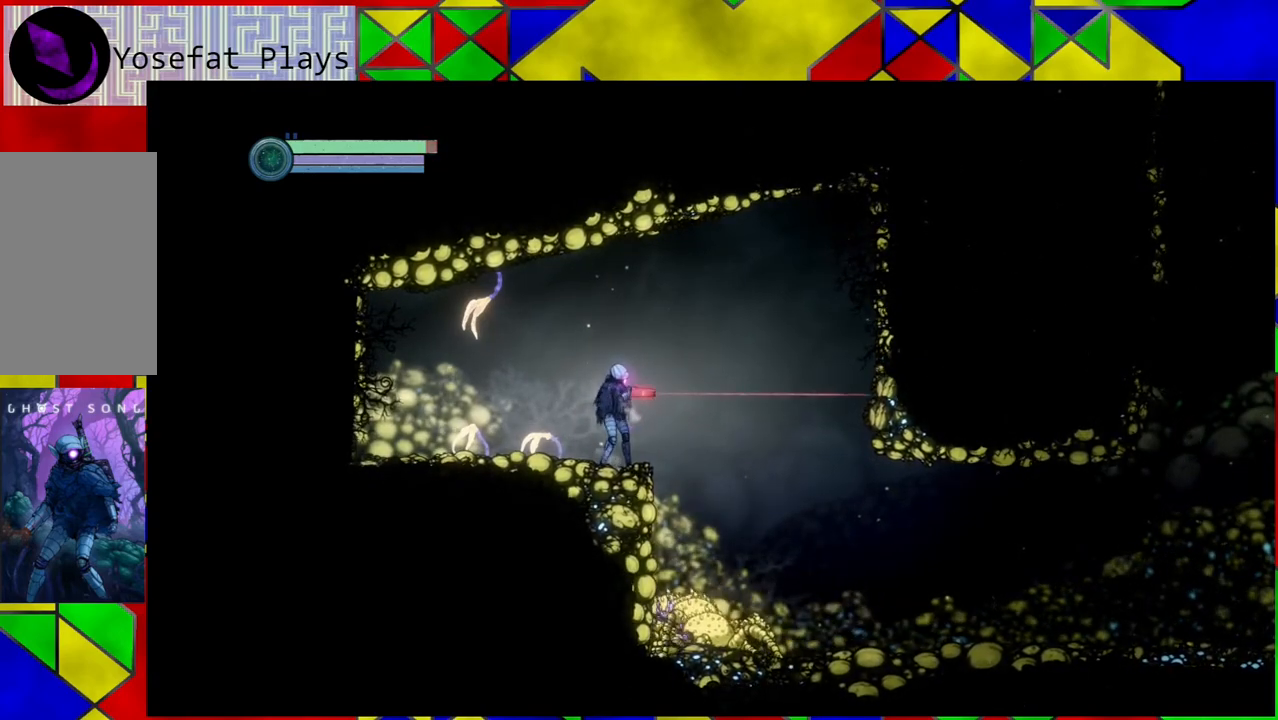
{"buttons": ["L2"], "left_stick": "down", "right_stick": "center", "events": [[100, "left_stick", "down"]]}
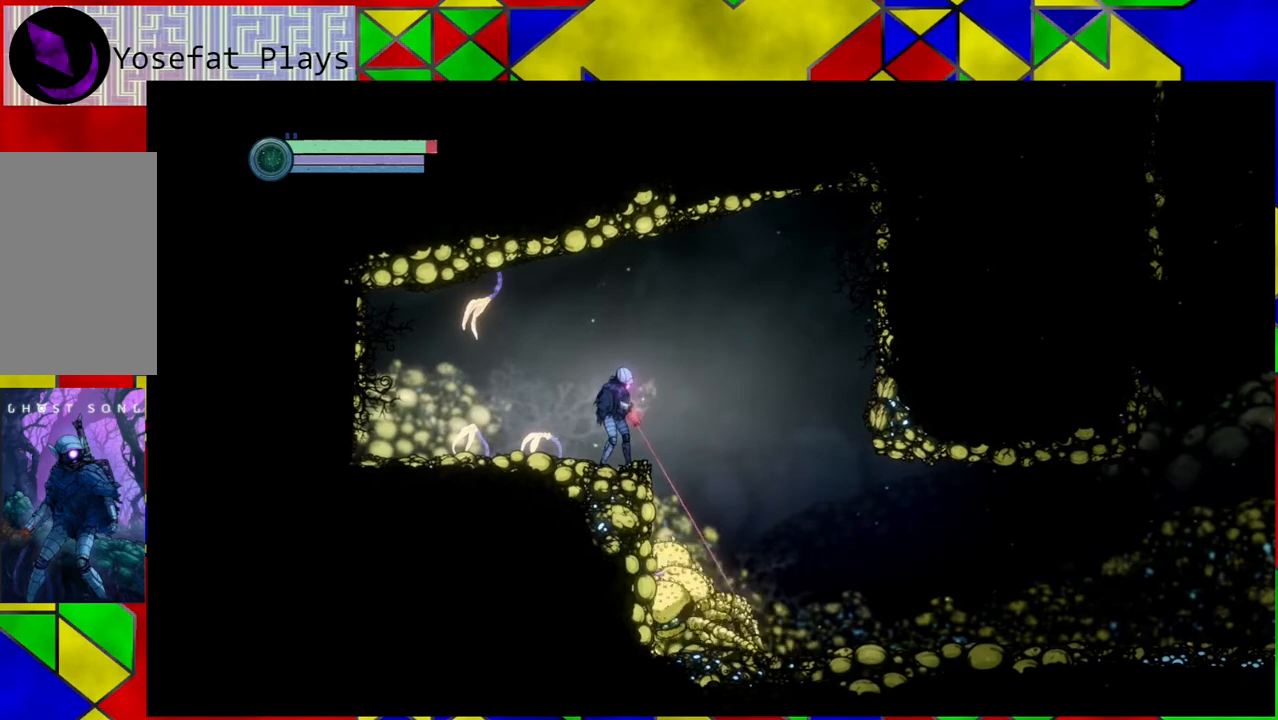
{"buttons": ["Y", "L2"], "left_stick": "down-right", "right_stick": "center", "events": [[83, "Y", "down"], [150, "left_stick", "down-right"]]}
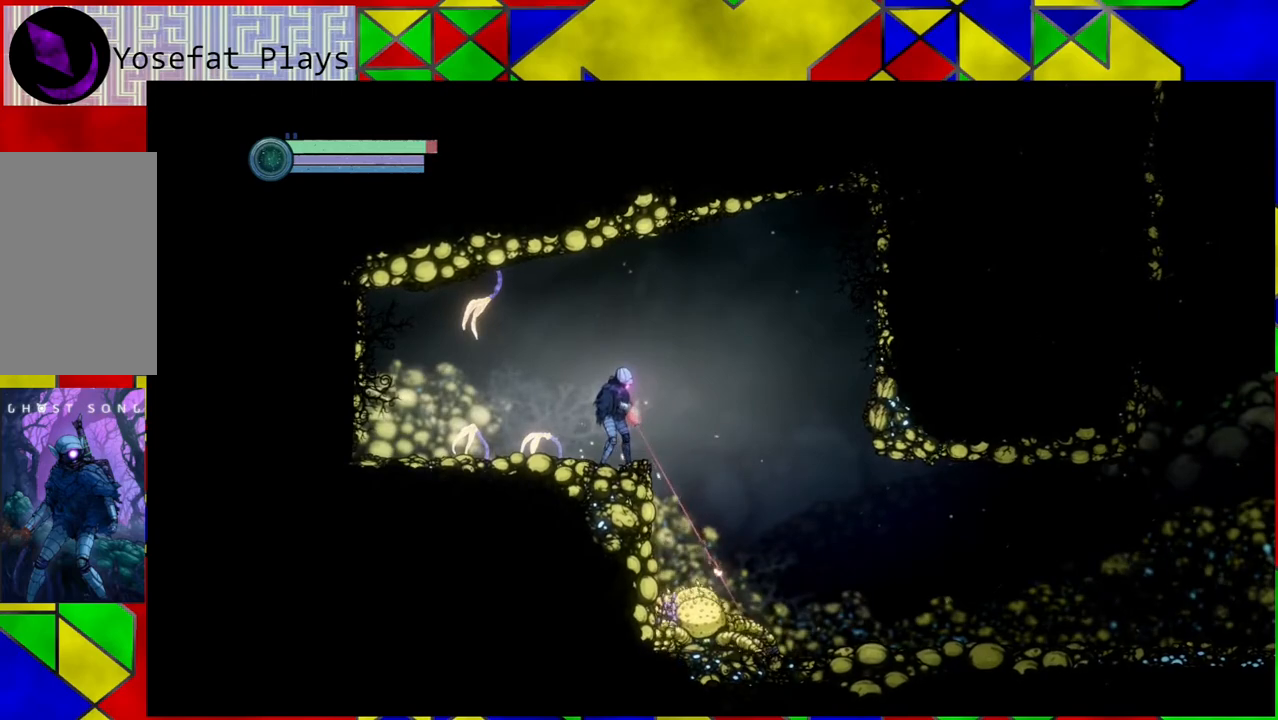
{"buttons": ["Y", "L2"], "left_stick": "down-right", "right_stick": "center", "events": []}
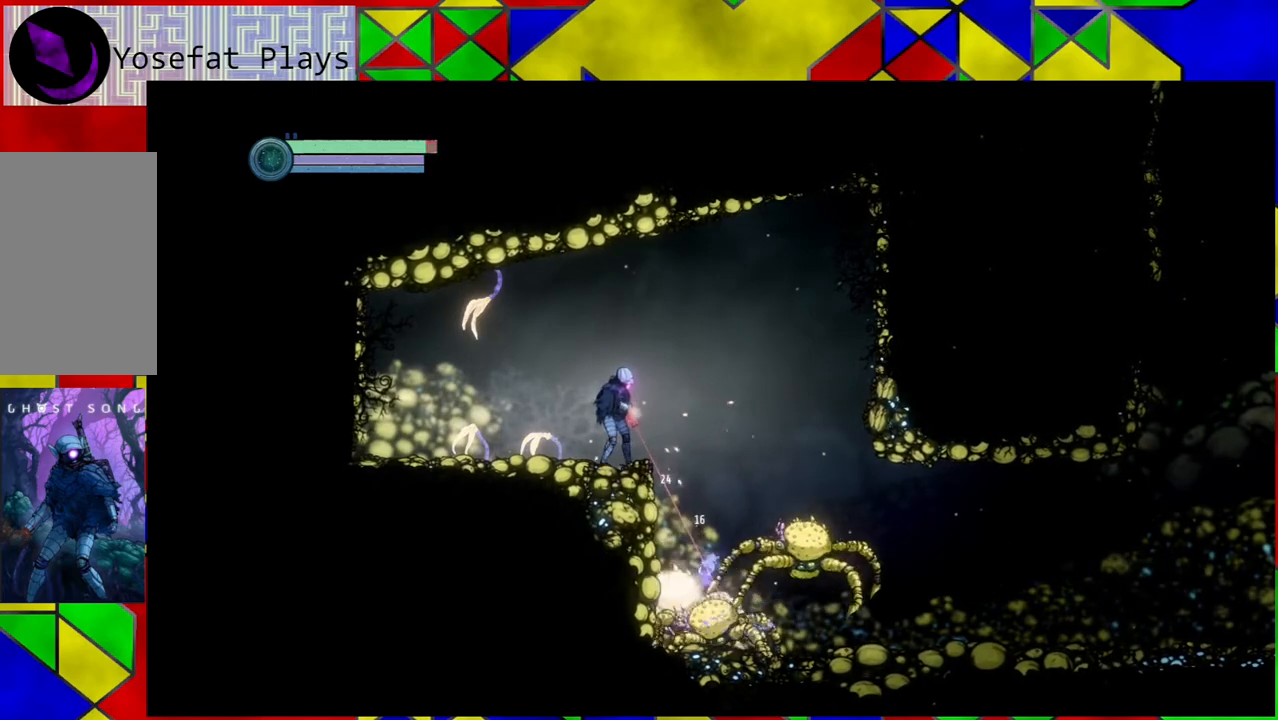
{"buttons": ["Y", "L2"], "left_stick": "down-right", "right_stick": "center", "events": []}
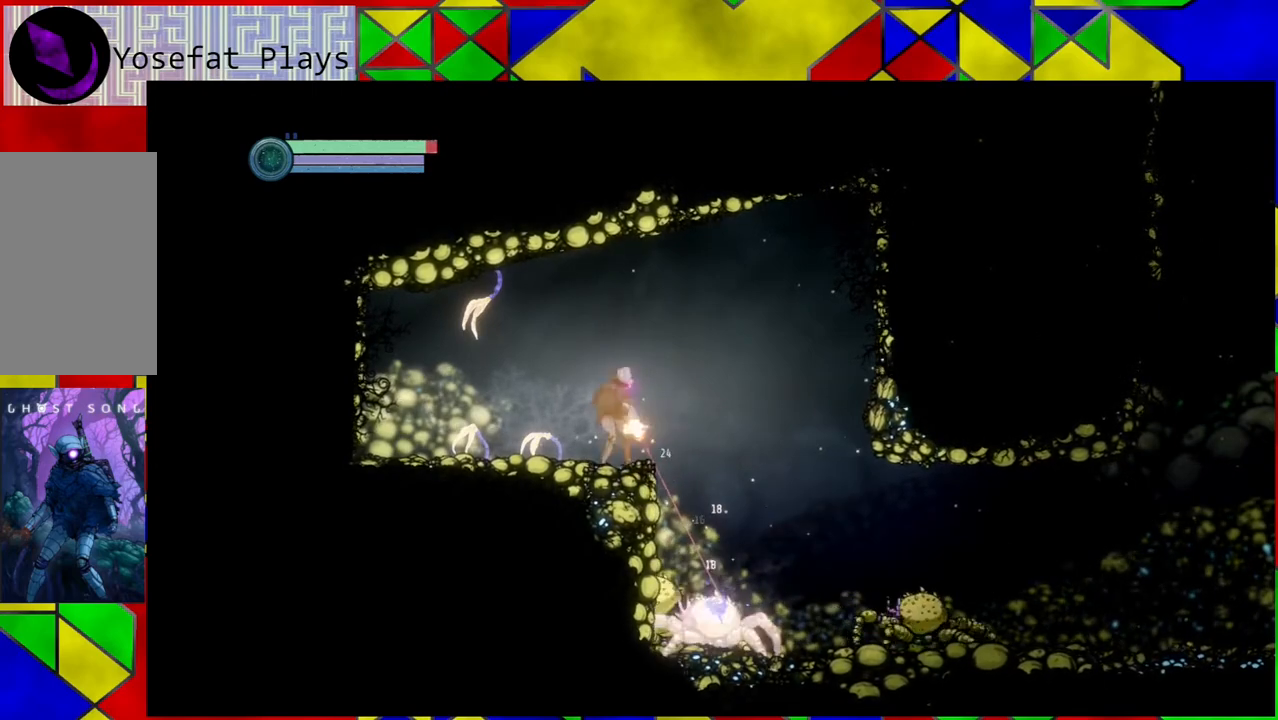
{"buttons": ["Y", "L2"], "left_stick": "down-right", "right_stick": "center", "events": []}
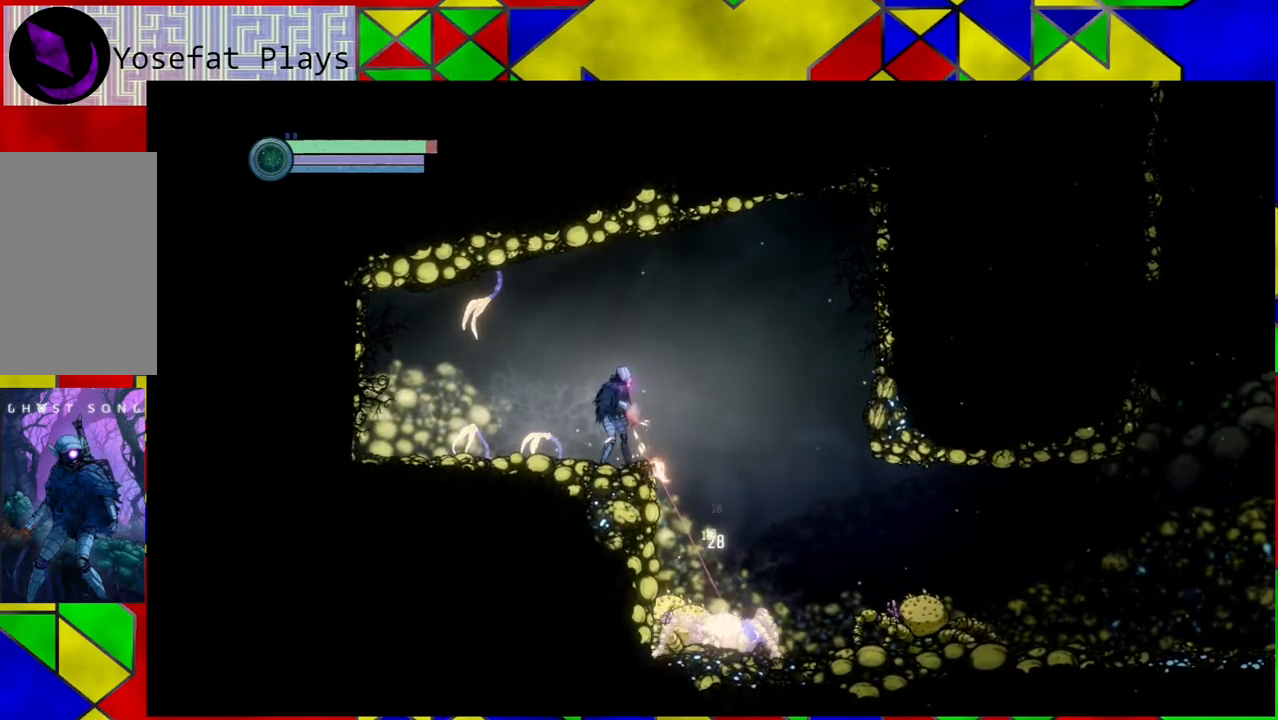
{"buttons": ["Y", "L2"], "left_stick": "down-right", "right_stick": "center", "events": []}
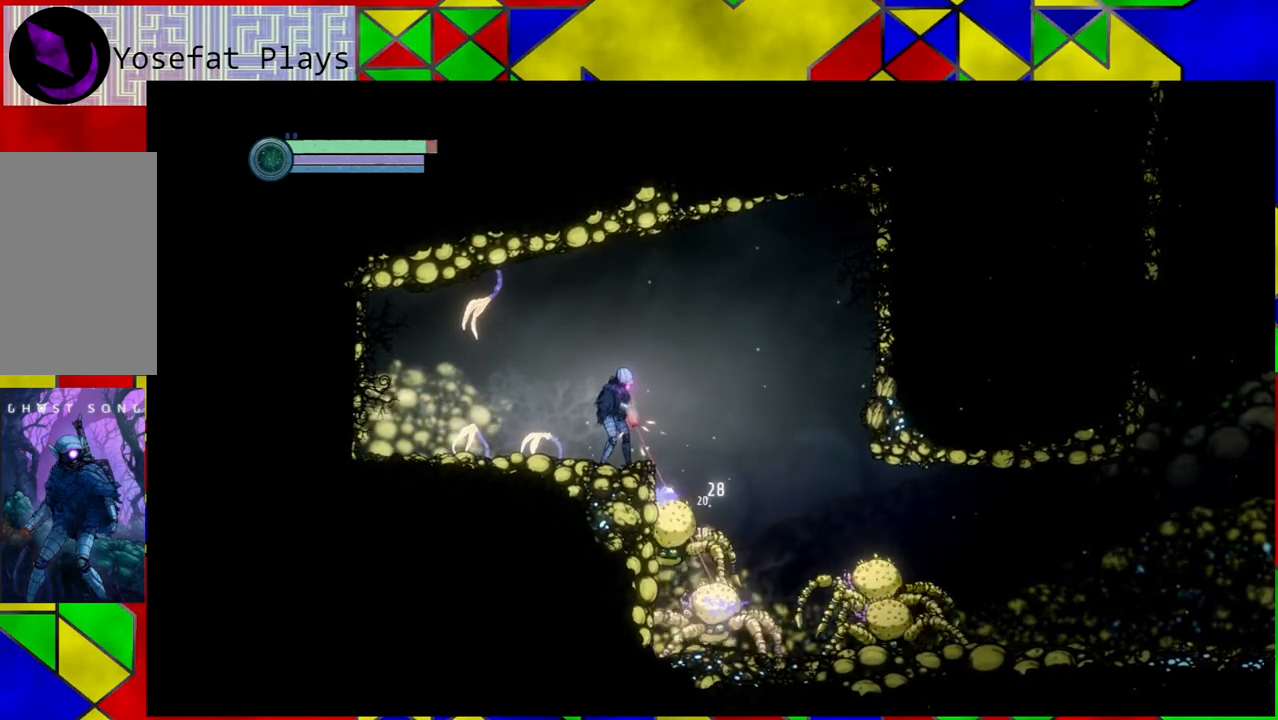
{"buttons": ["Y", "L2"], "left_stick": "down-right", "right_stick": "center", "events": []}
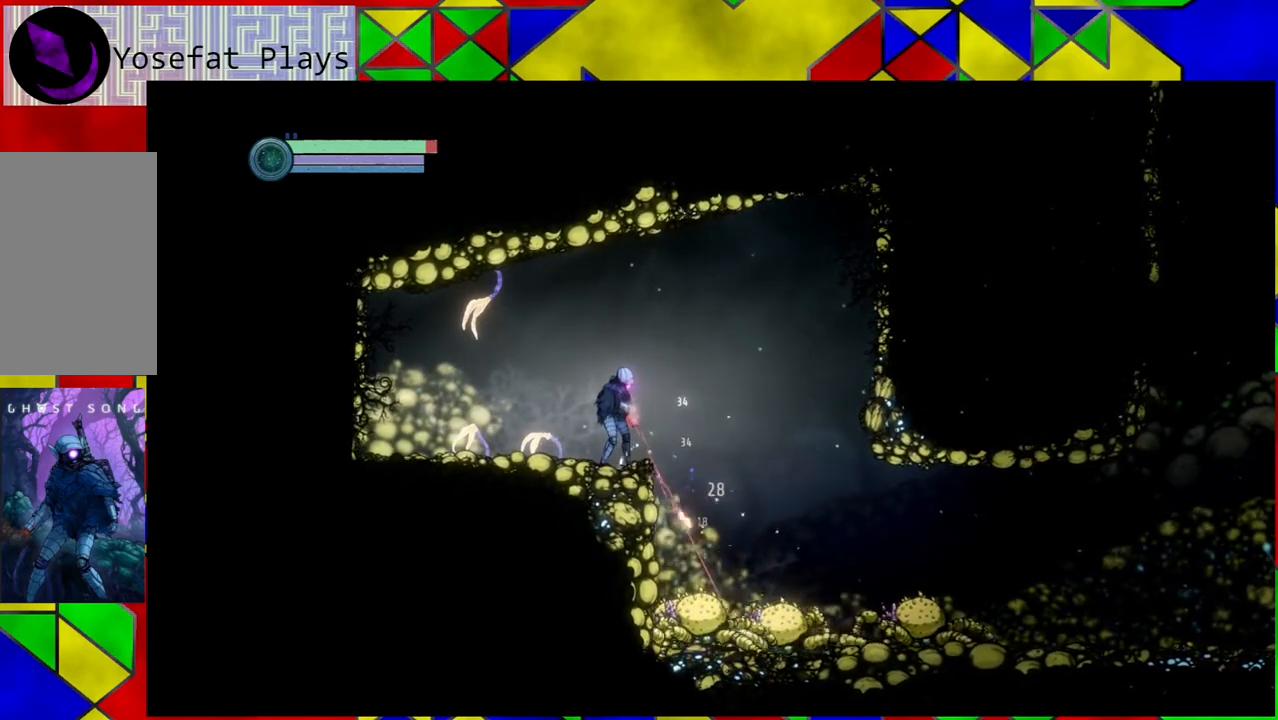
{"buttons": ["Y", "L2"], "left_stick": "down-right", "right_stick": "center", "events": []}
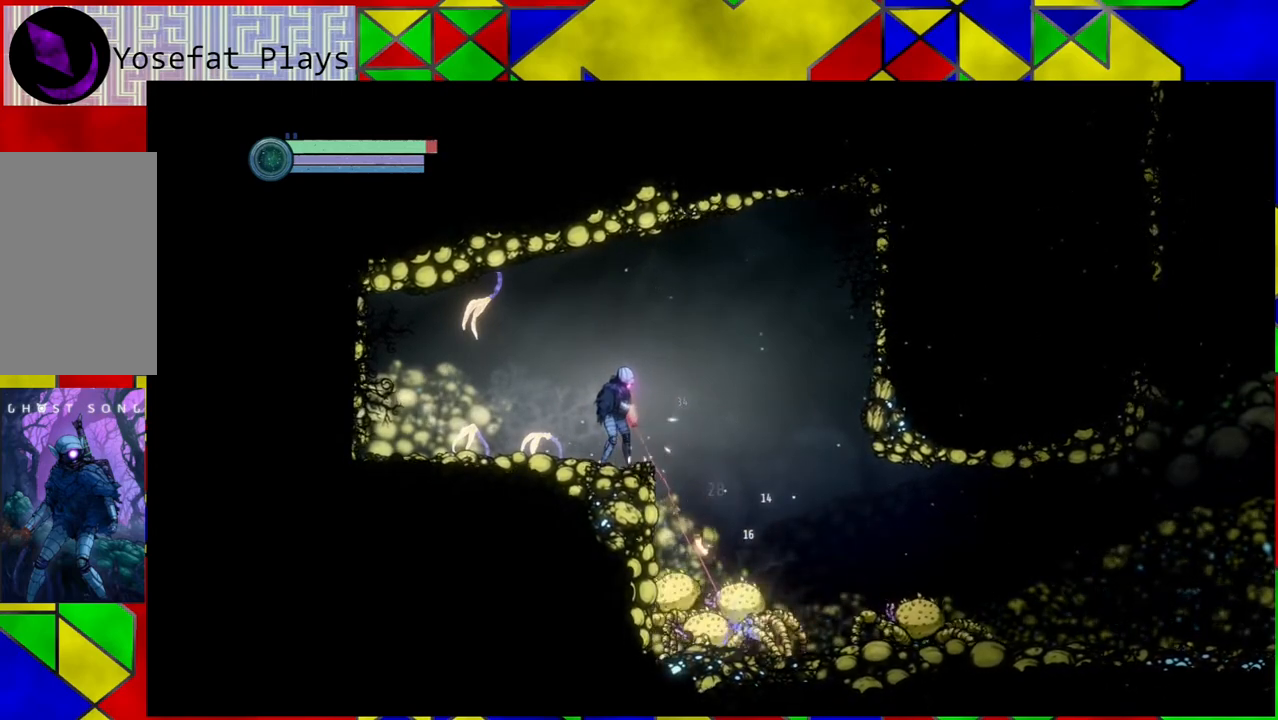
{"buttons": ["Y", "L2"], "left_stick": "down-right", "right_stick": "center", "events": []}
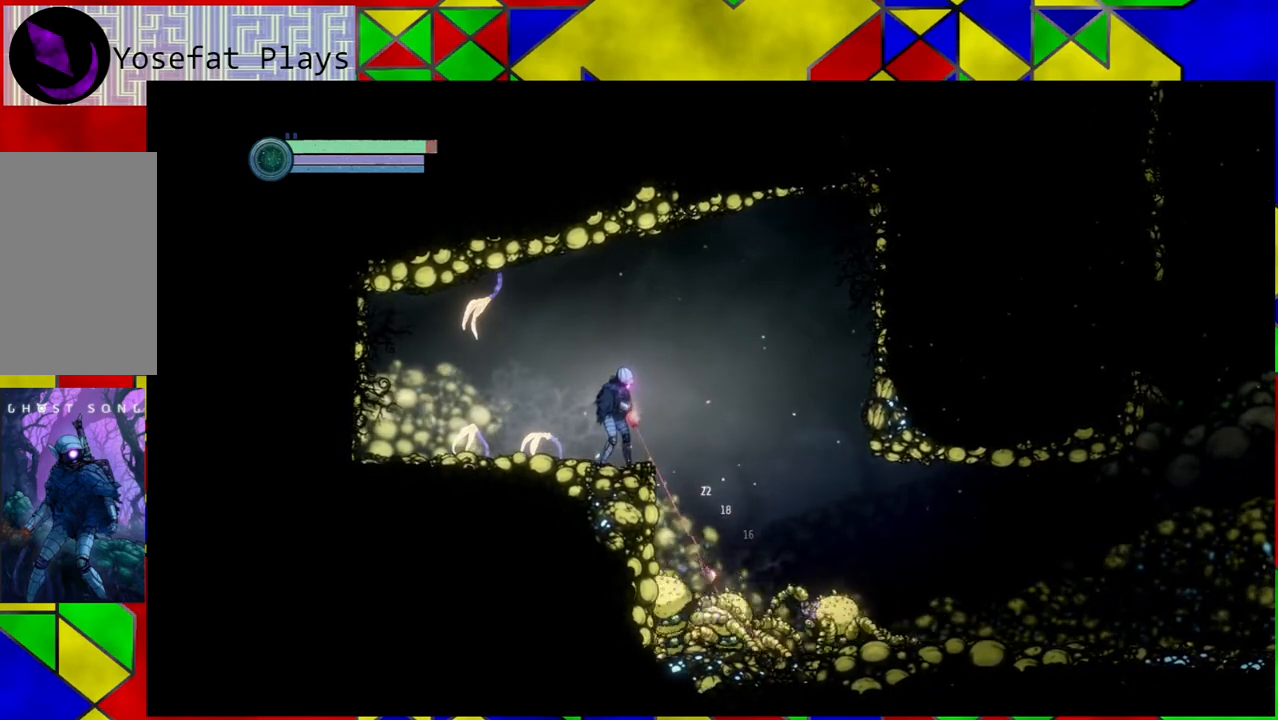
{"buttons": ["Y", "L2"], "left_stick": "down-right", "right_stick": "center", "events": []}
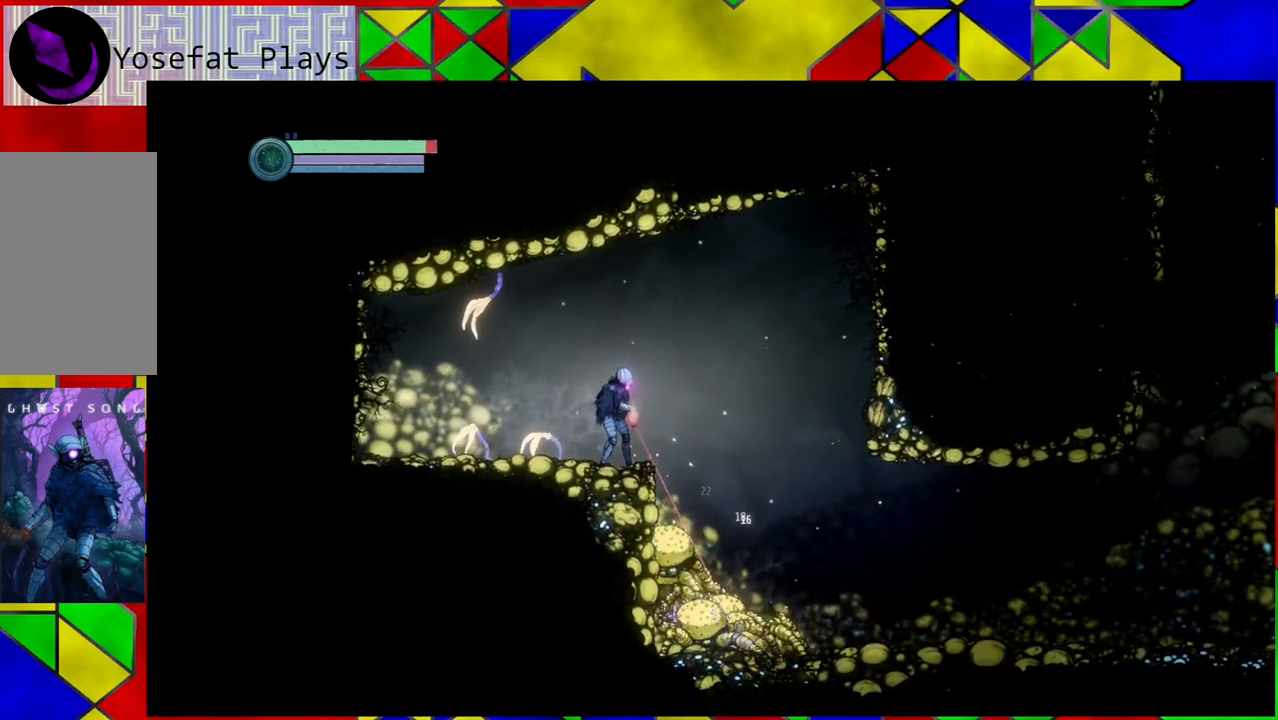
{"buttons": ["Y", "L2"], "left_stick": "down-right", "right_stick": "center", "events": []}
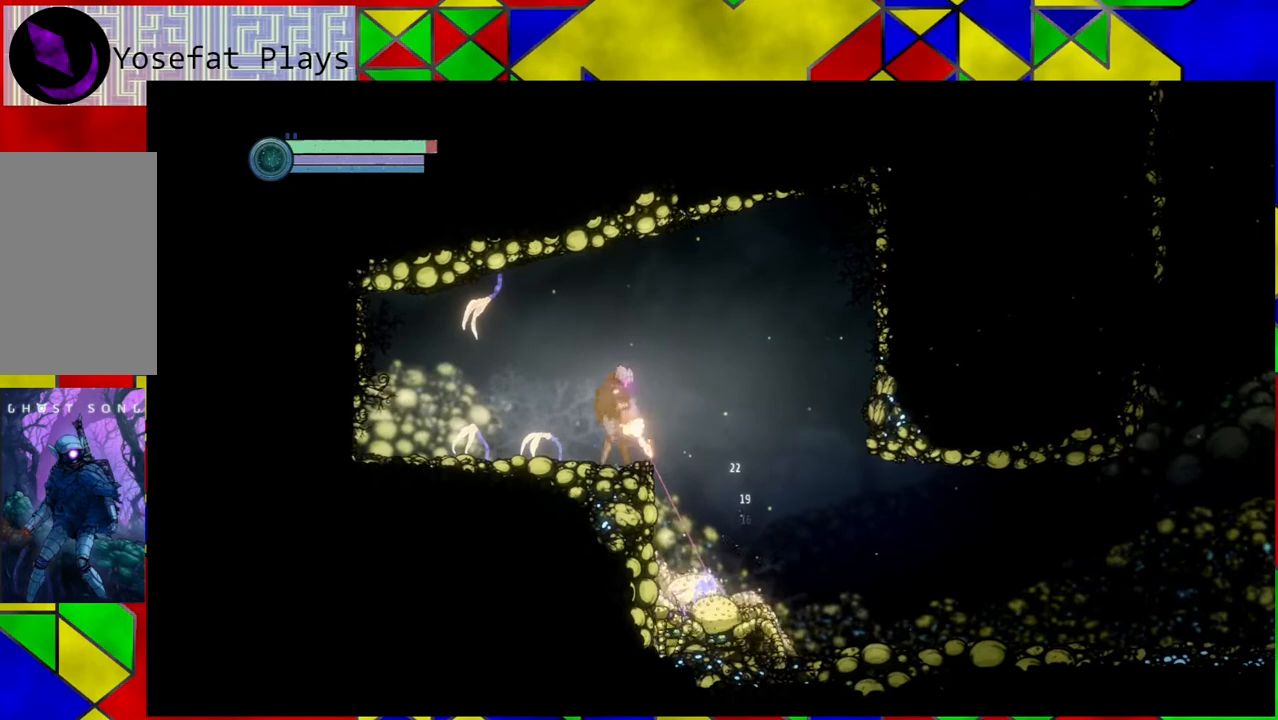
{"buttons": ["Y", "L2"], "left_stick": "down-right", "right_stick": "center", "events": []}
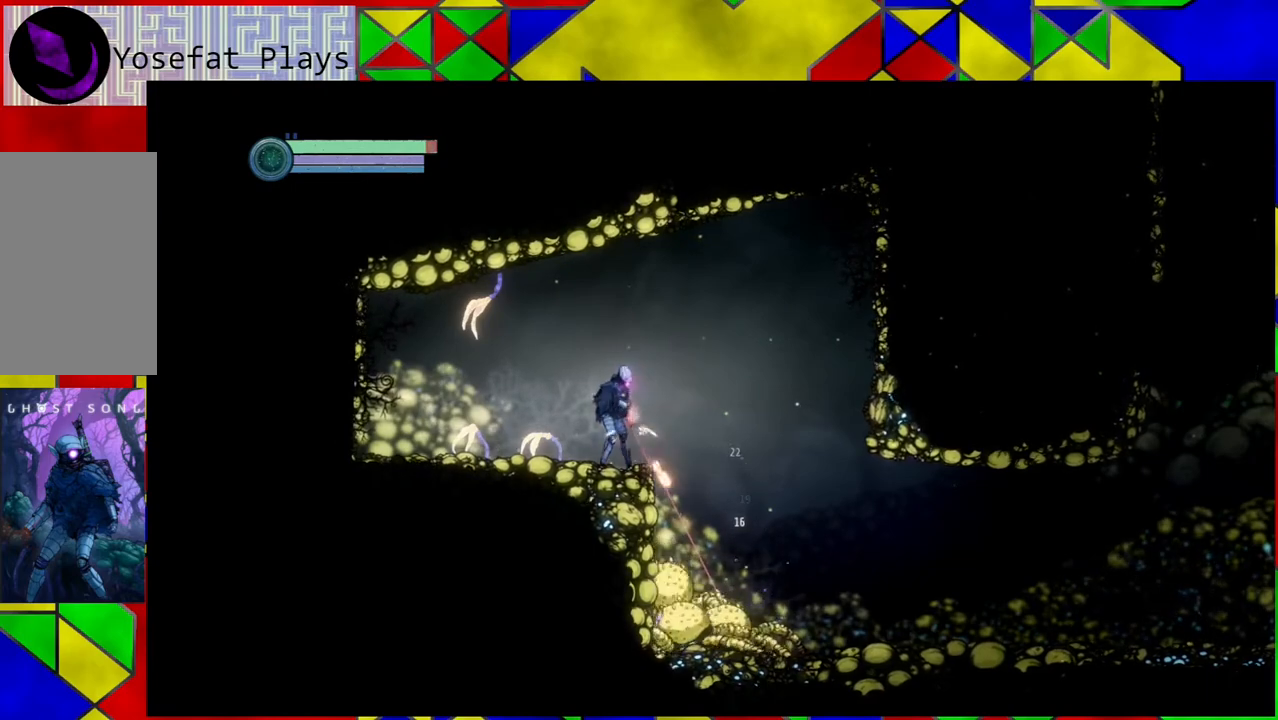
{"buttons": ["Y", "L2"], "left_stick": "down-right", "right_stick": "center", "events": []}
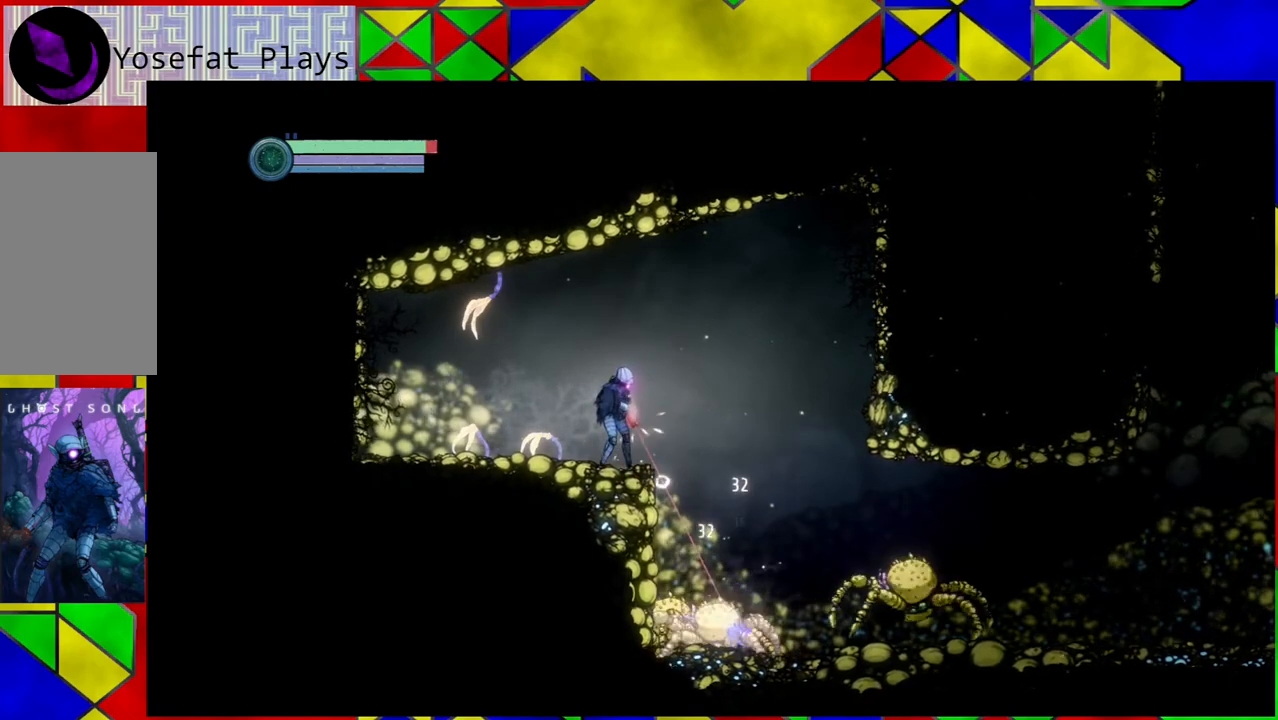
{"buttons": ["Y", "L2"], "left_stick": "down-right", "right_stick": "center", "events": []}
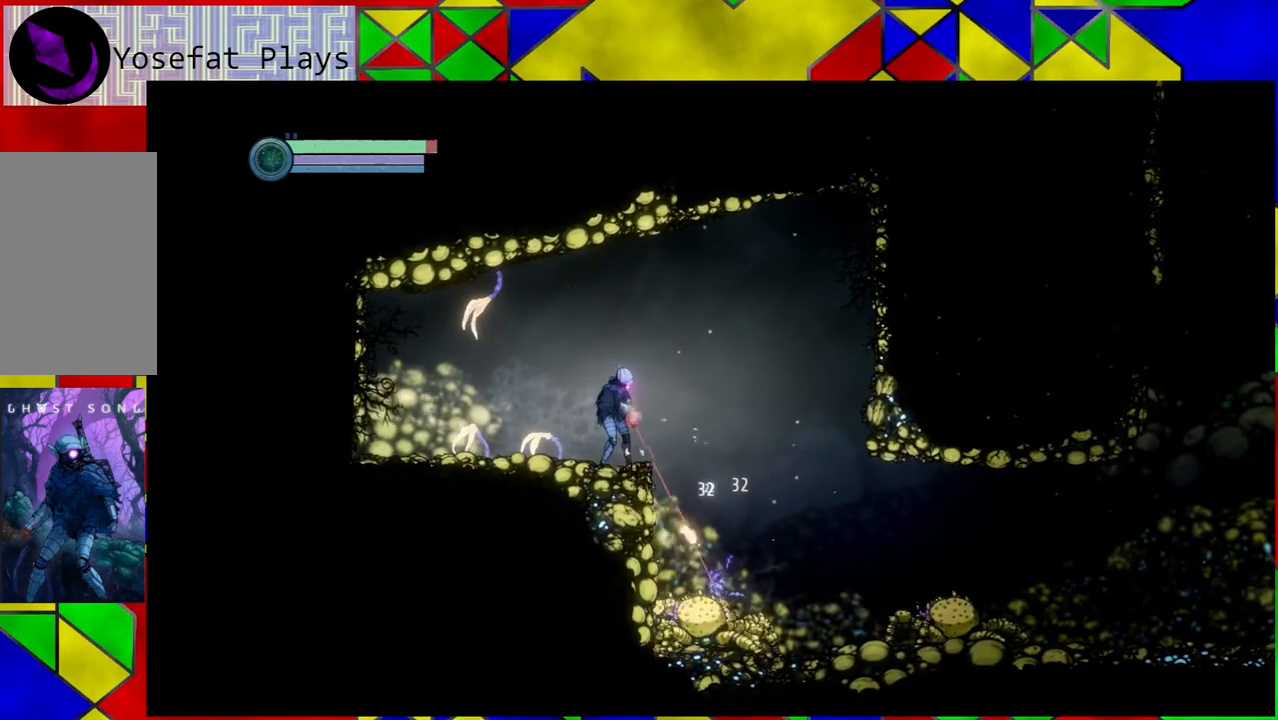
{"buttons": ["Y", "L2"], "left_stick": "down-right", "right_stick": "center", "events": []}